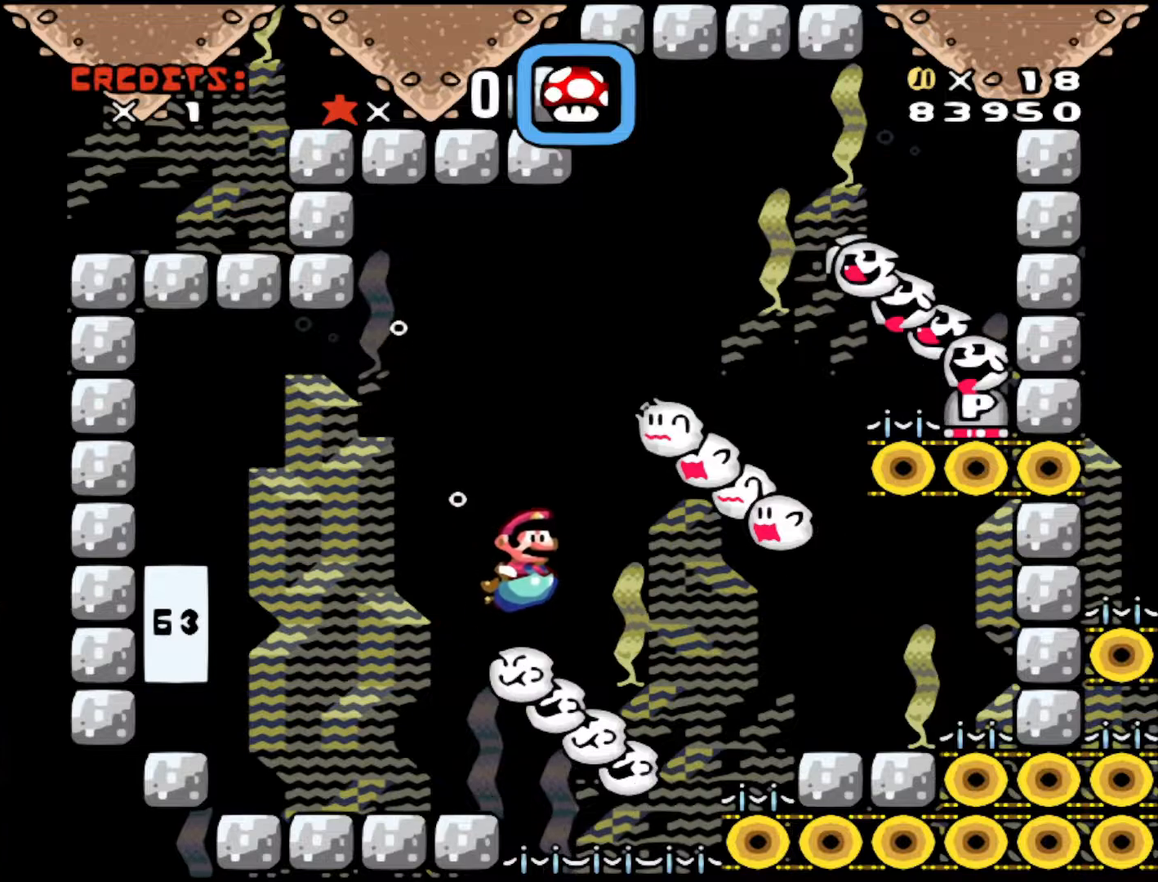
Gameplay with a controller (Nintendo layout); each line is a JSON object with the inputs held at the frame after it. "events" lists button and stick changes between this image and that frame as [ms after this image, input, new state], when the widget could be followed in between. Not read: L3 R3.
{"buttons": ["DPAD_RIGHT"], "events": [[50, "DPAD_RIGHT", "down"], [300, "DPAD_RIGHT", "up"], [500, "DPAD_RIGHT", "down"]]}
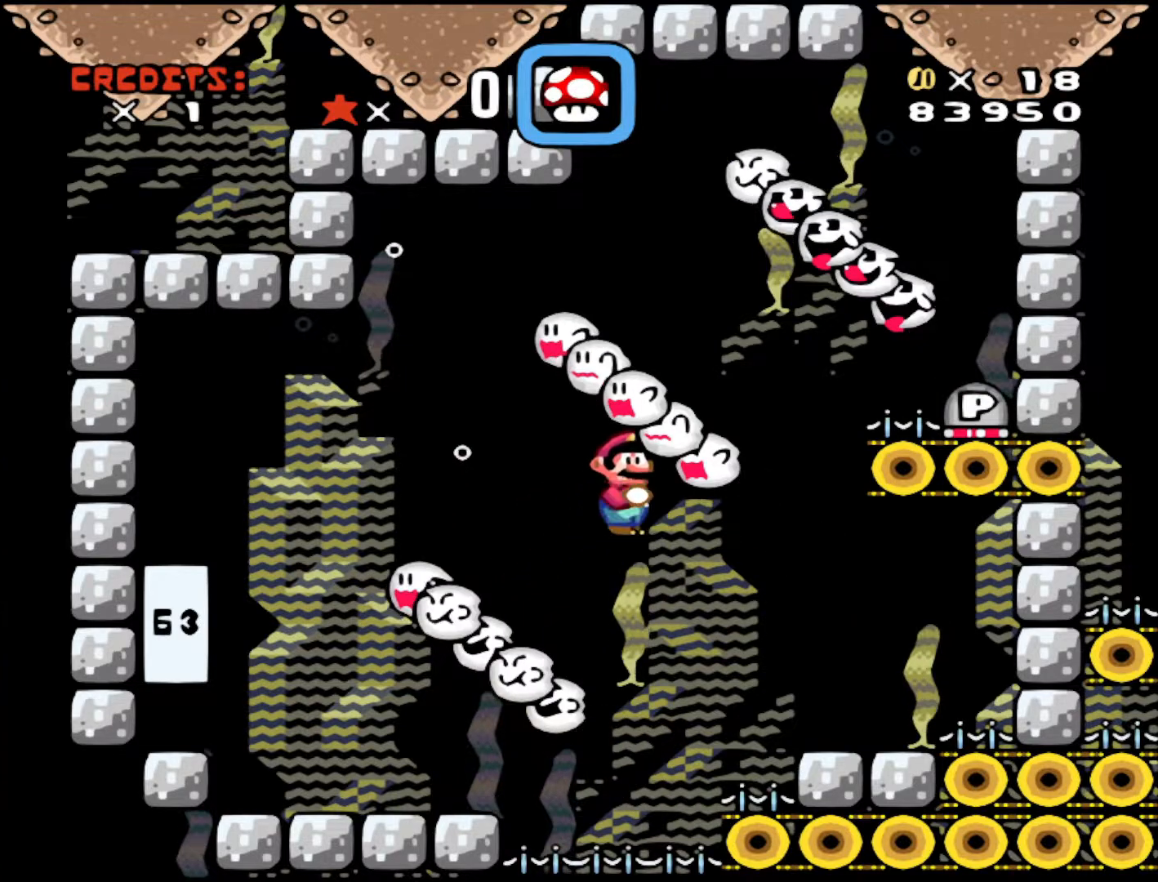
{"buttons": ["DPAD_RIGHT"], "events": [[33, "DPAD_DOWN", "down"], [33, "DPAD_RIGHT", "up"], [100, "DPAD_DOWN", "up"], [100, "DPAD_RIGHT", "down"]]}
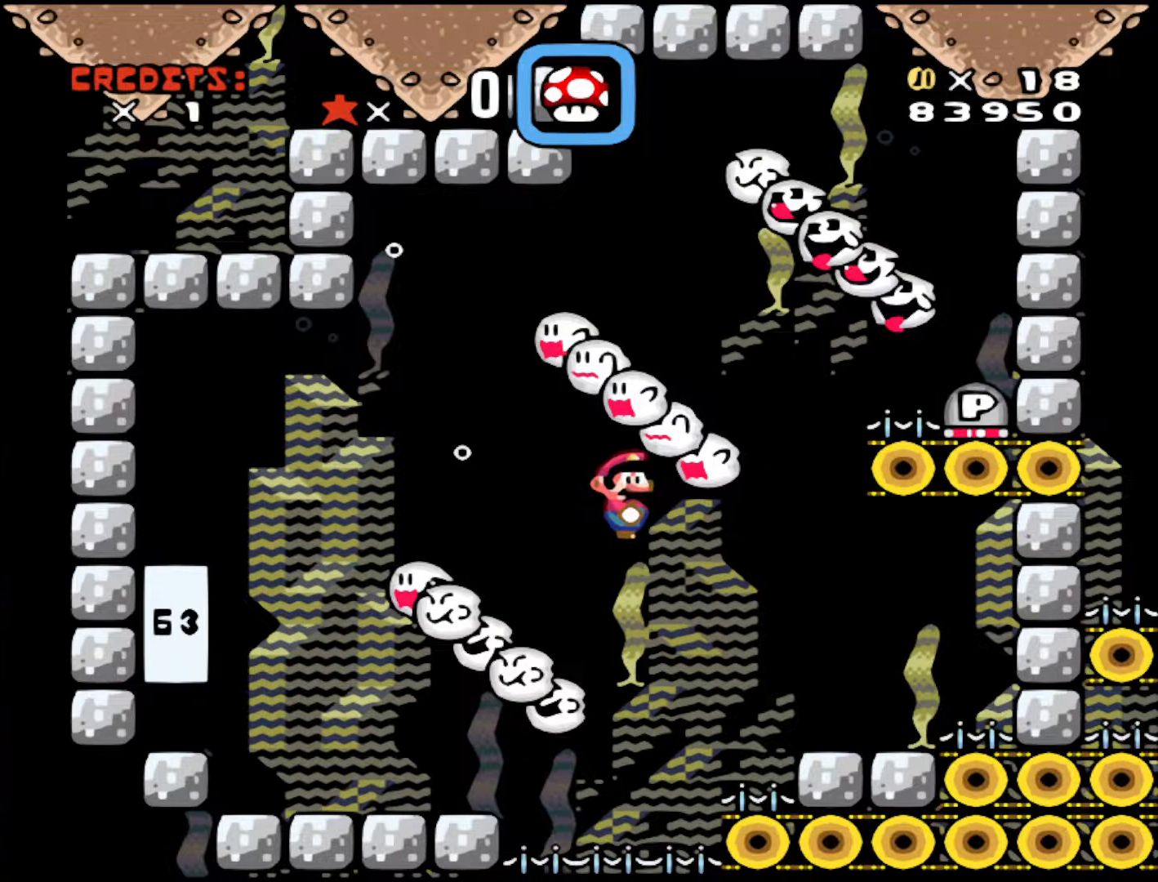
{"buttons": ["DPAD_RIGHT"], "events": [[350, "B", "down"], [500, "B", "up"]]}
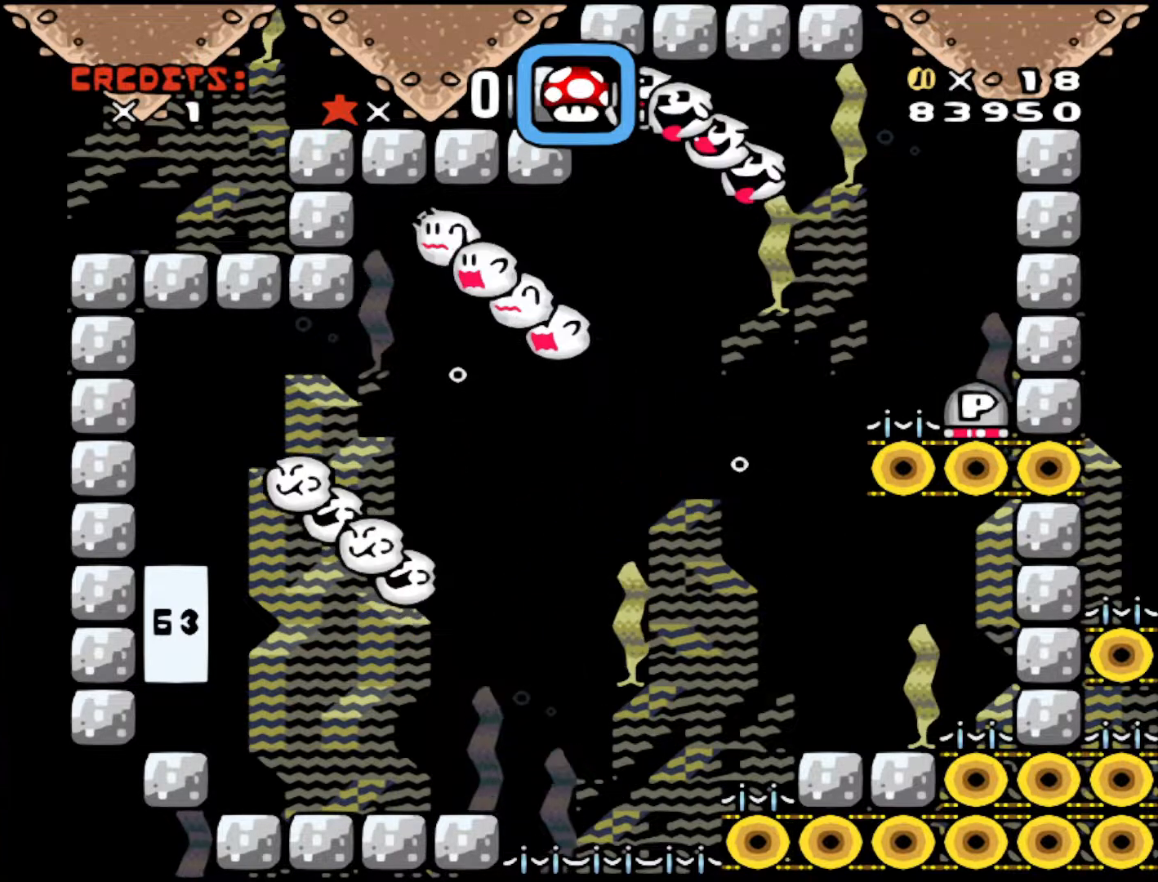
{"buttons": ["DPAD_RIGHT"], "events": []}
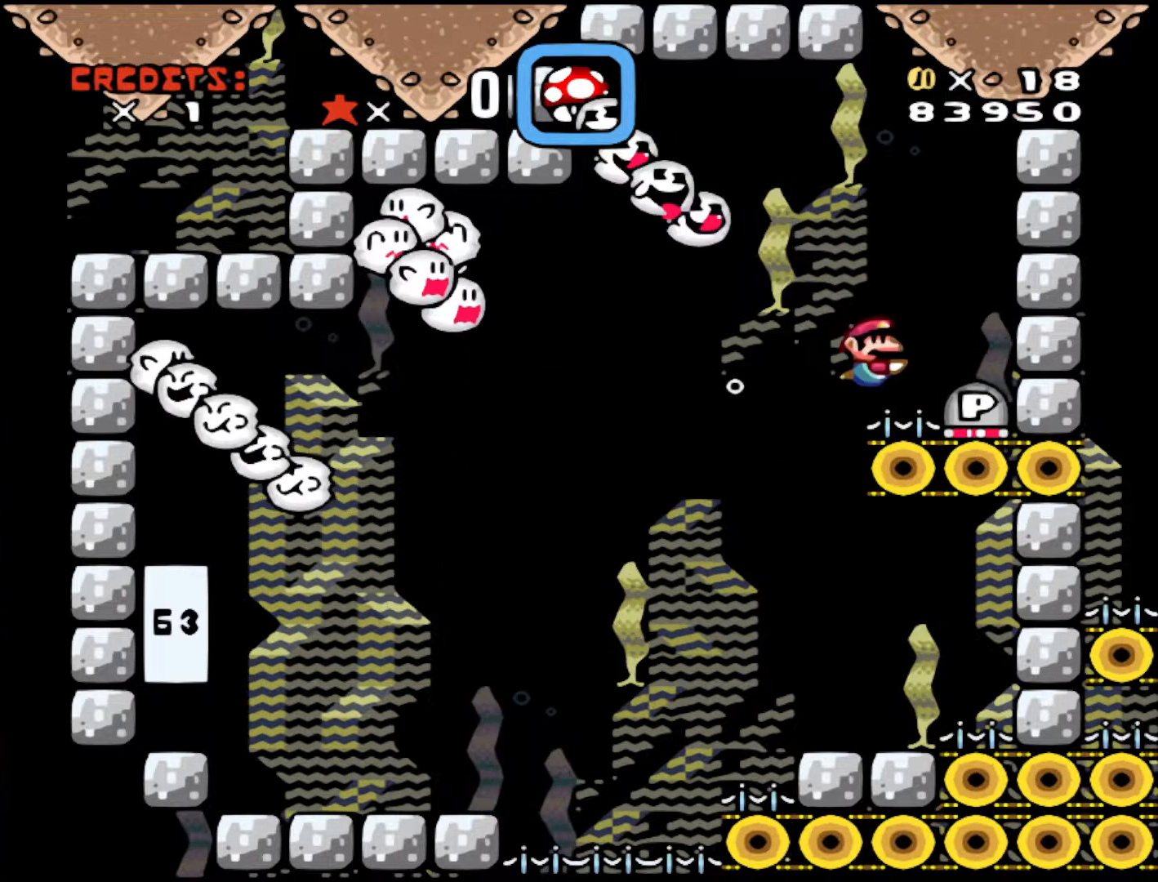
{"buttons": [], "events": [[383, "DPAD_RIGHT", "up"]]}
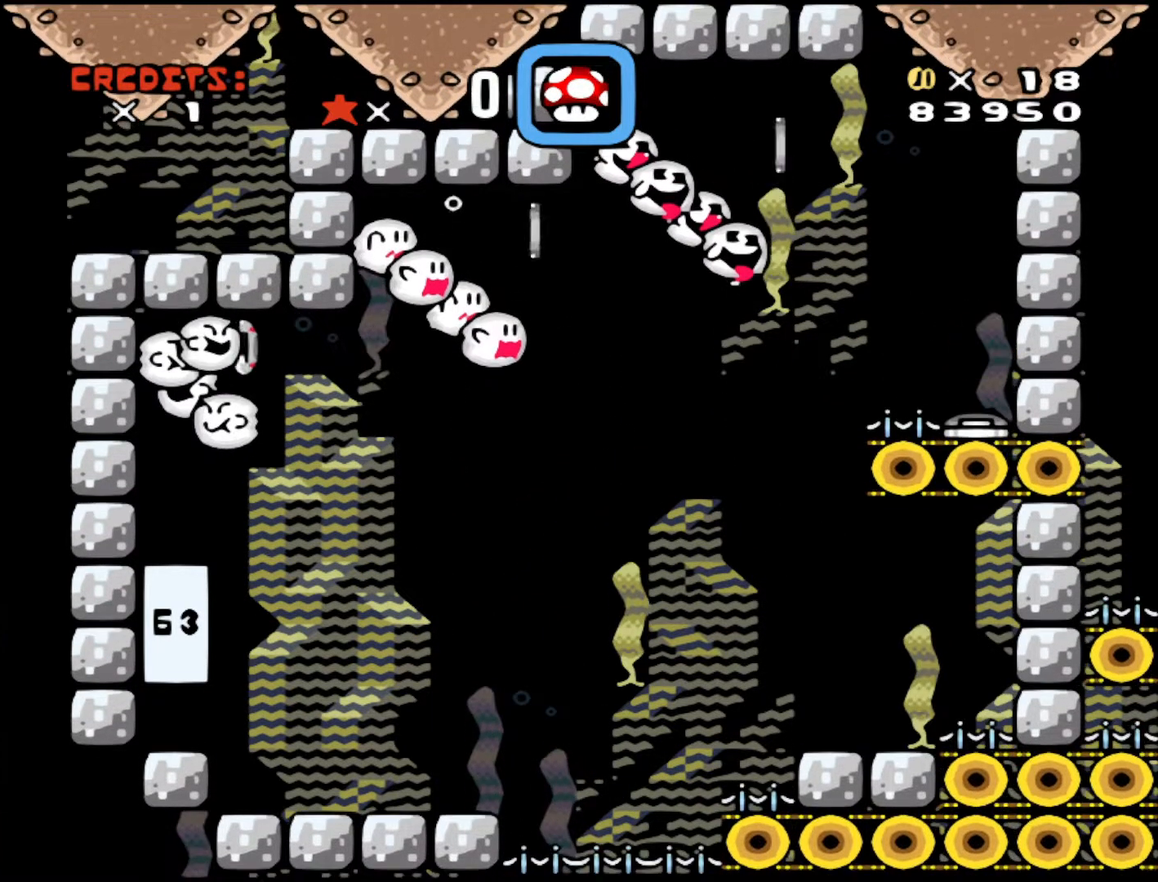
{"buttons": ["DPAD_LEFT"], "events": [[450, "DPAD_LEFT", "down"]]}
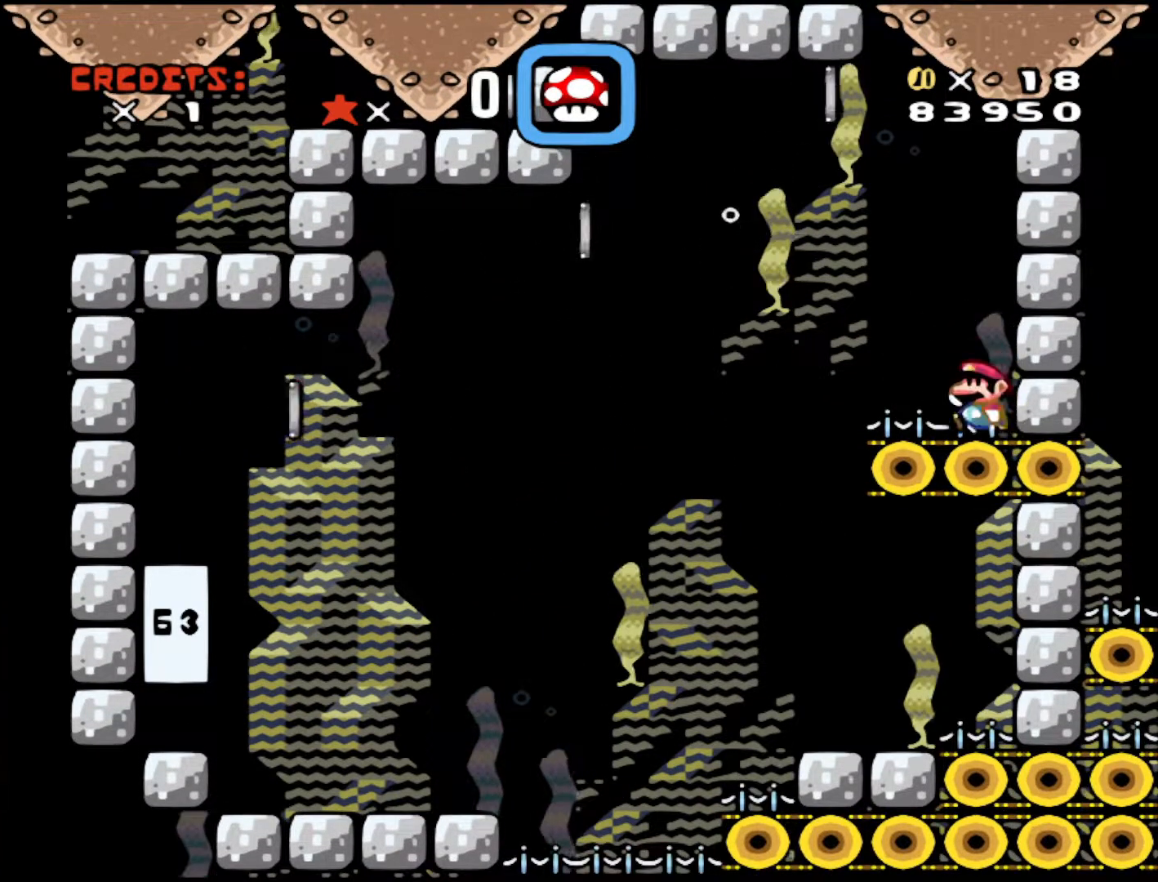
{"buttons": [], "events": [[133, "B", "down"], [283, "B", "up"], [333, "DPAD_LEFT", "up"]]}
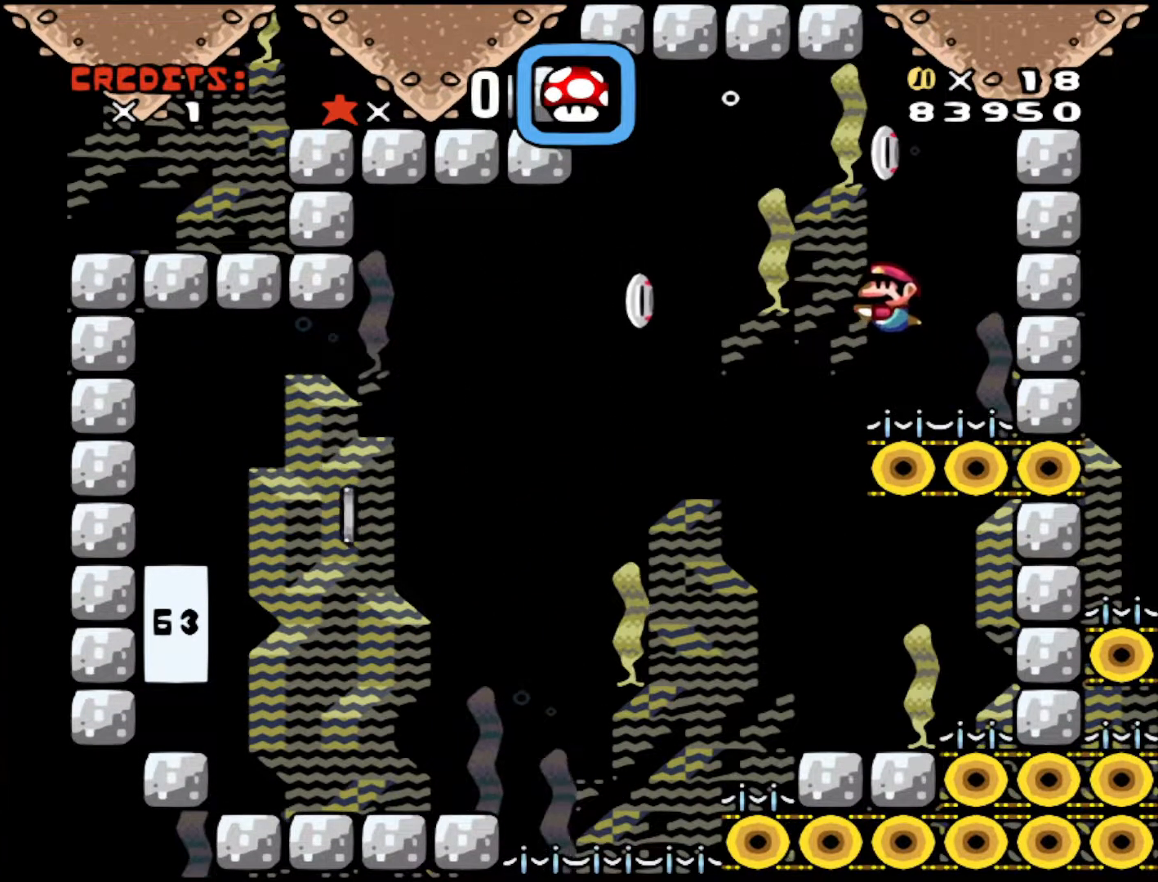
{"buttons": ["DPAD_LEFT"], "events": [[33, "DPAD_RIGHT", "down"], [333, "DPAD_RIGHT", "up"], [433, "DPAD_LEFT", "down"]]}
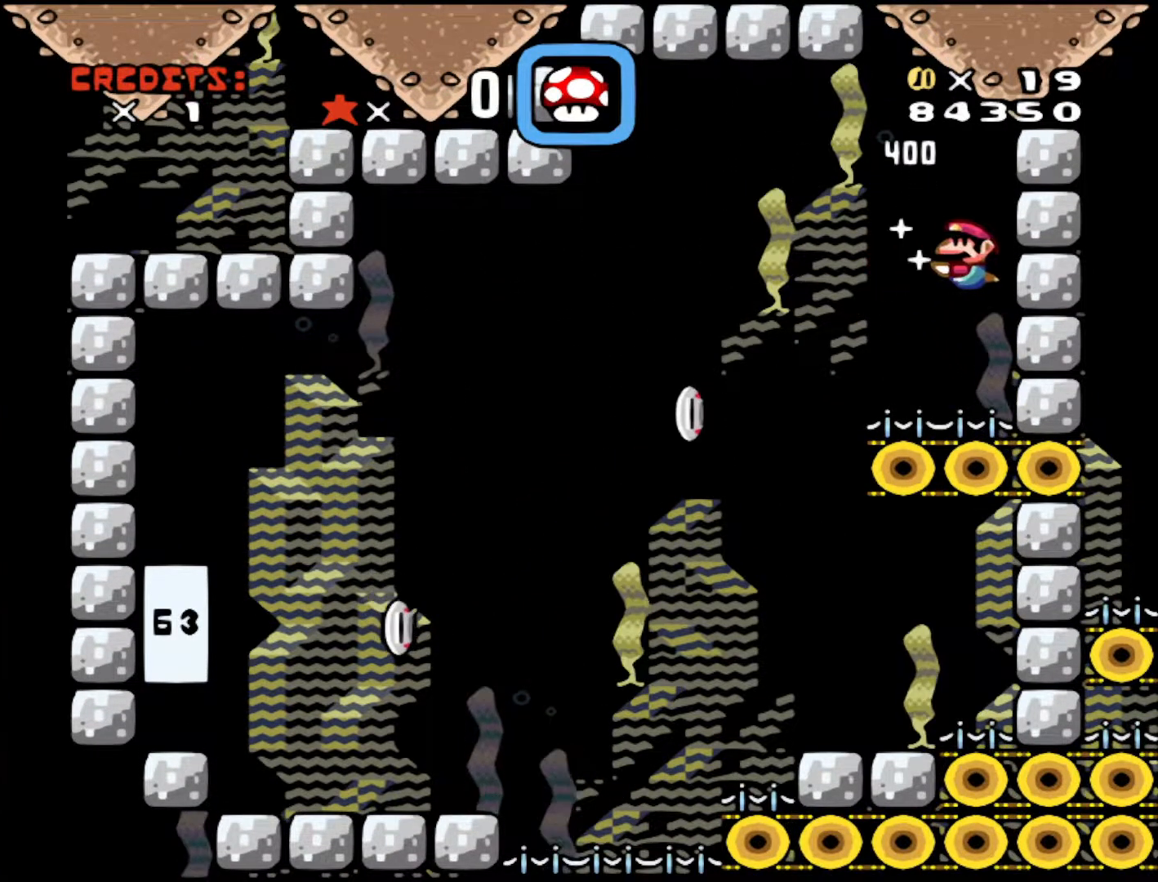
{"buttons": ["DPAD_LEFT"], "events": []}
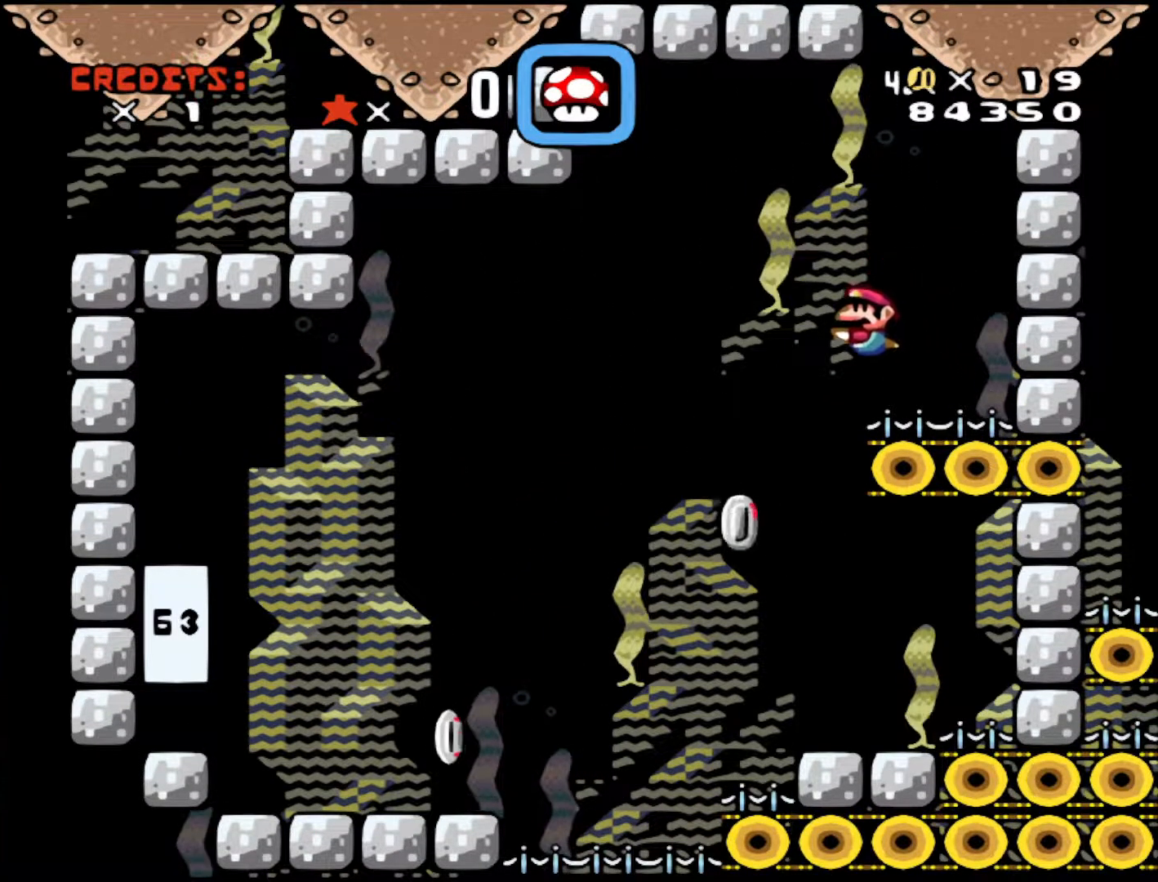
{"buttons": [], "events": [[150, "DPAD_LEFT", "up"], [250, "DPAD_RIGHT", "down"], [483, "DPAD_RIGHT", "up"]]}
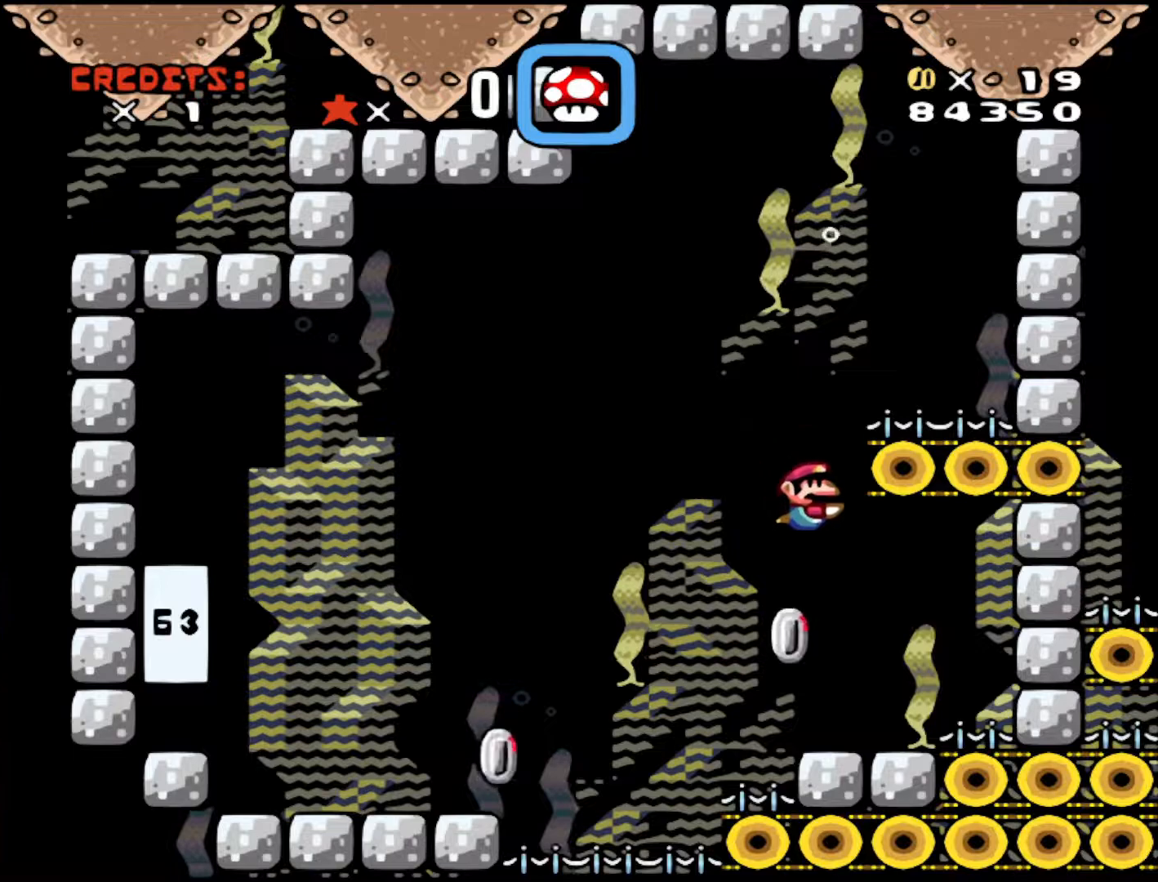
{"buttons": ["DPAD_LEFT"], "events": [[183, "DPAD_RIGHT", "down"], [350, "DPAD_RIGHT", "up"], [383, "DPAD_LEFT", "down"]]}
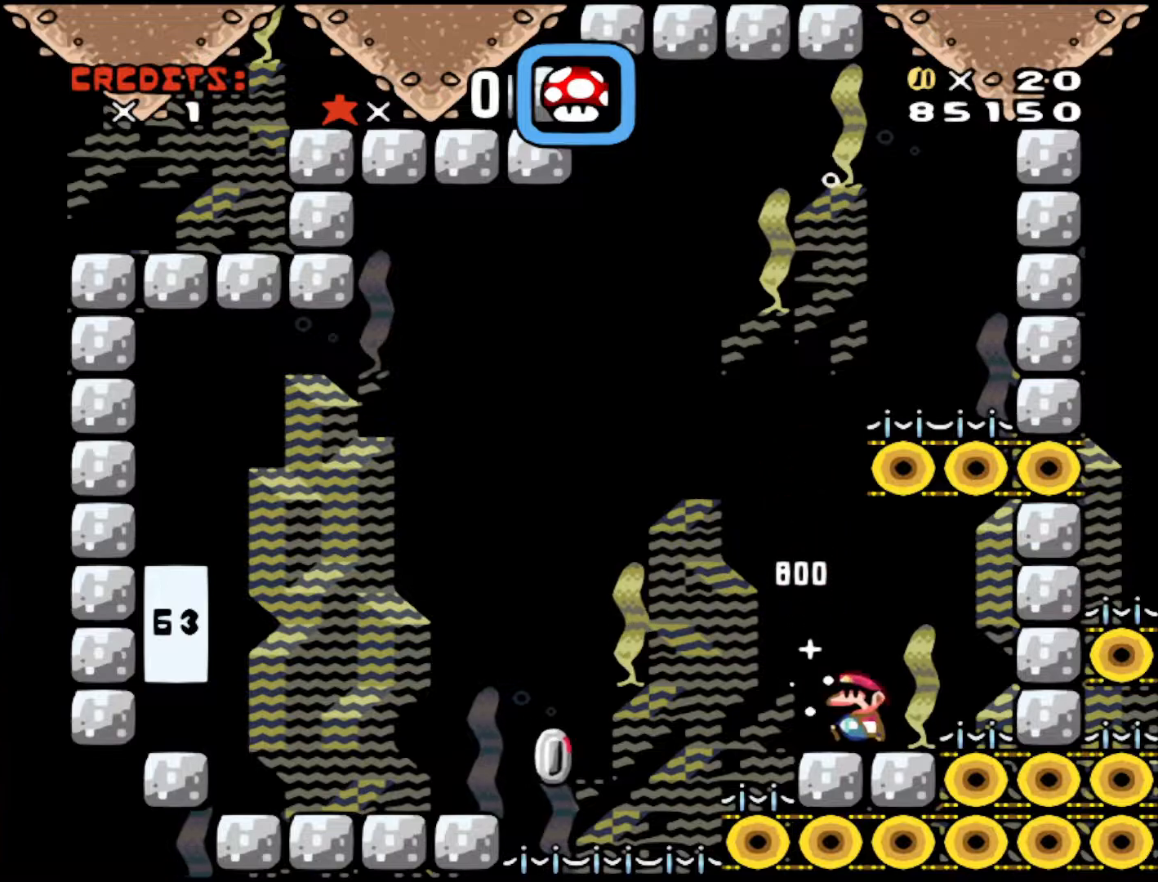
{"buttons": ["DPAD_LEFT"], "events": [[150, "DPAD_LEFT", "up"], [283, "DPAD_LEFT", "down"]]}
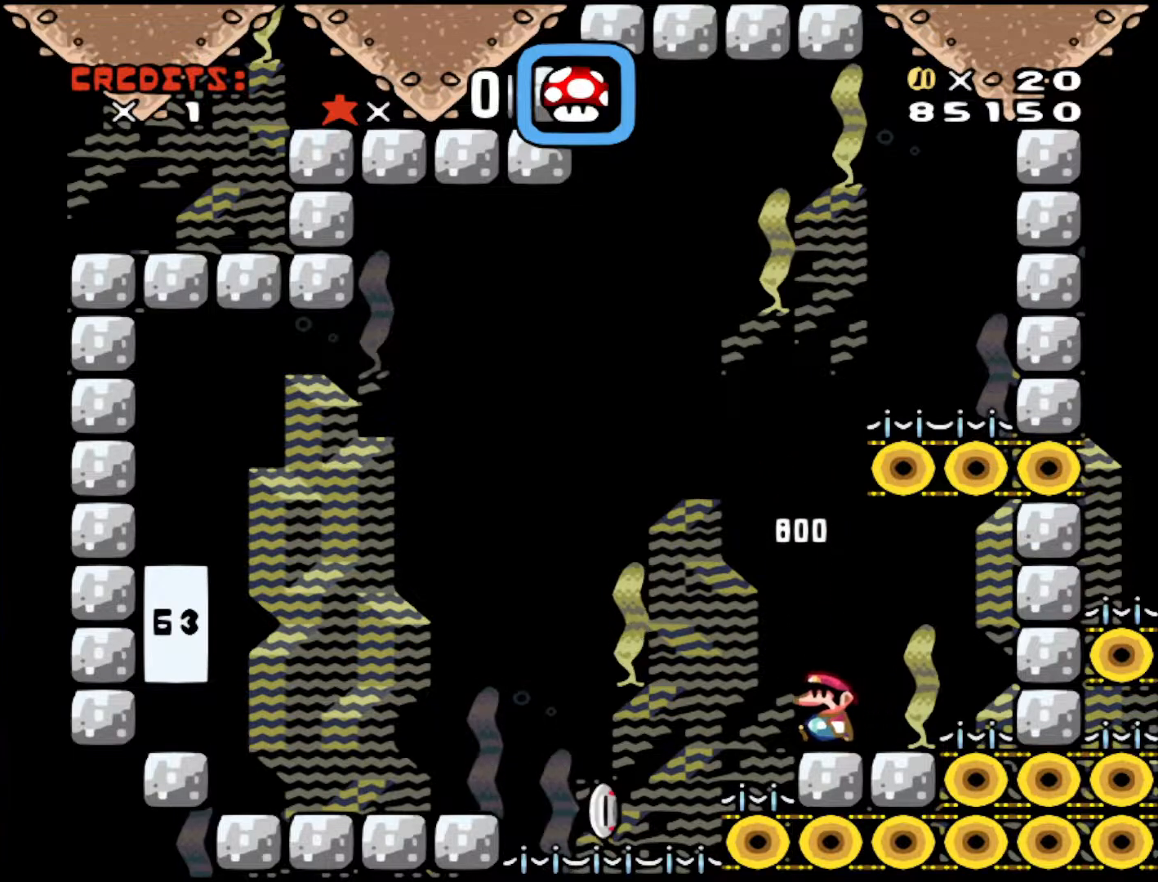
{"buttons": ["DPAD_LEFT"], "events": []}
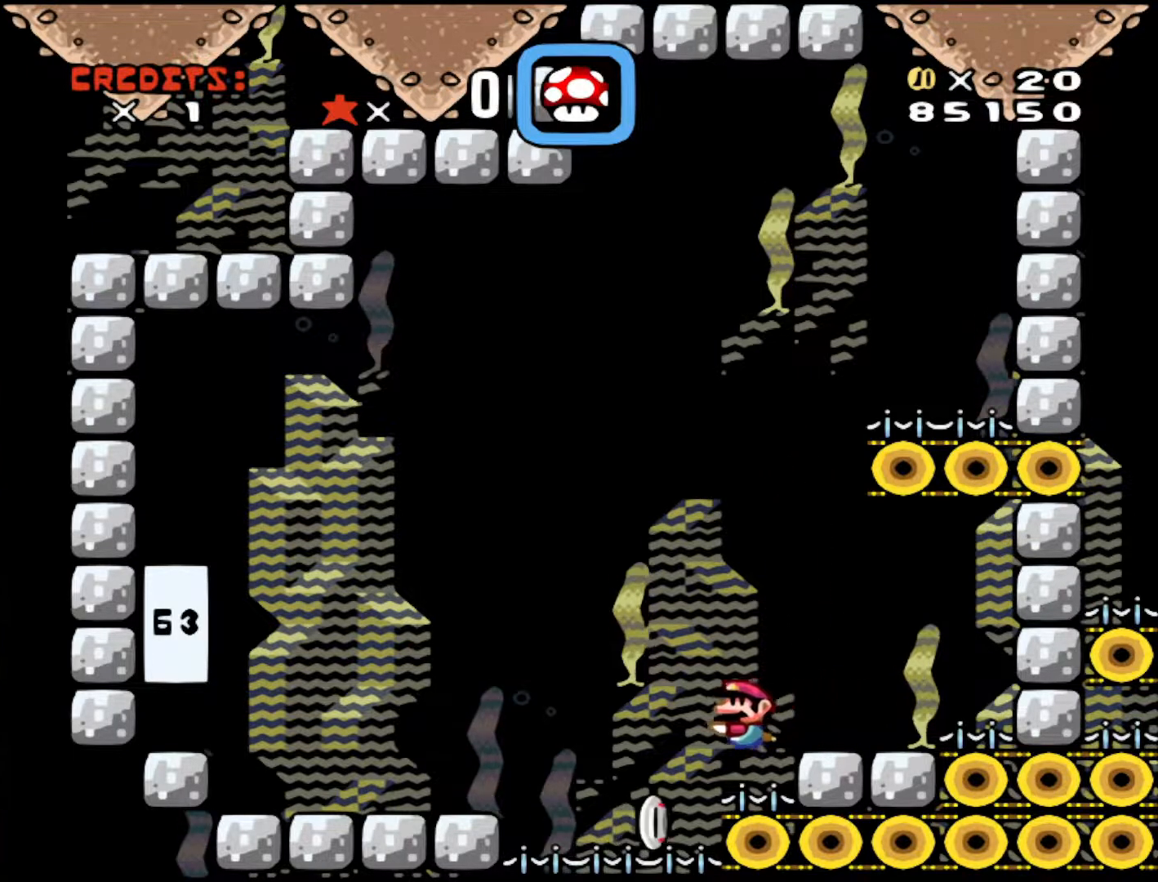
{"buttons": ["B"], "events": [[50, "DPAD_LEFT", "up"], [183, "DPAD_RIGHT", "down"], [283, "DPAD_RIGHT", "up"], [450, "DPAD_RIGHT", "down"], [500, "B", "down"], [500, "DPAD_RIGHT", "up"]]}
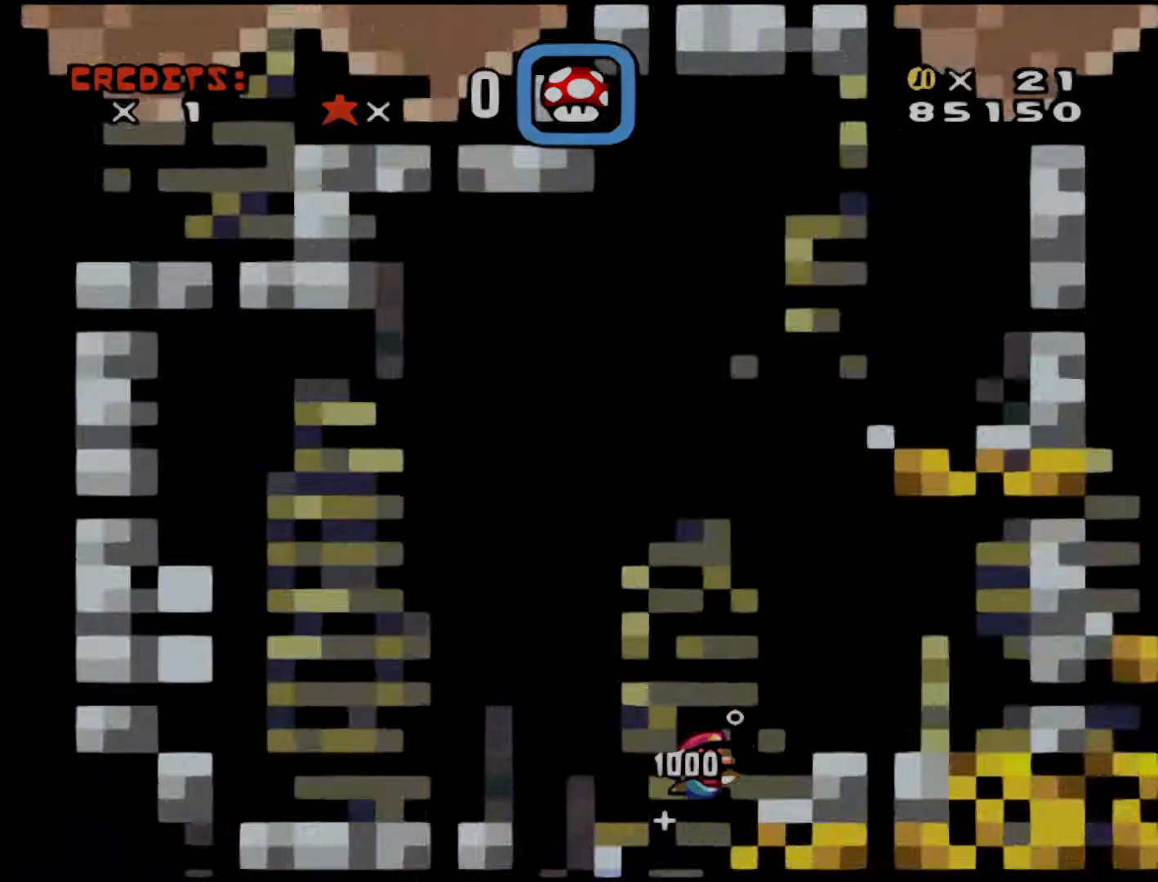
{"buttons": [], "events": [[183, "B", "up"]]}
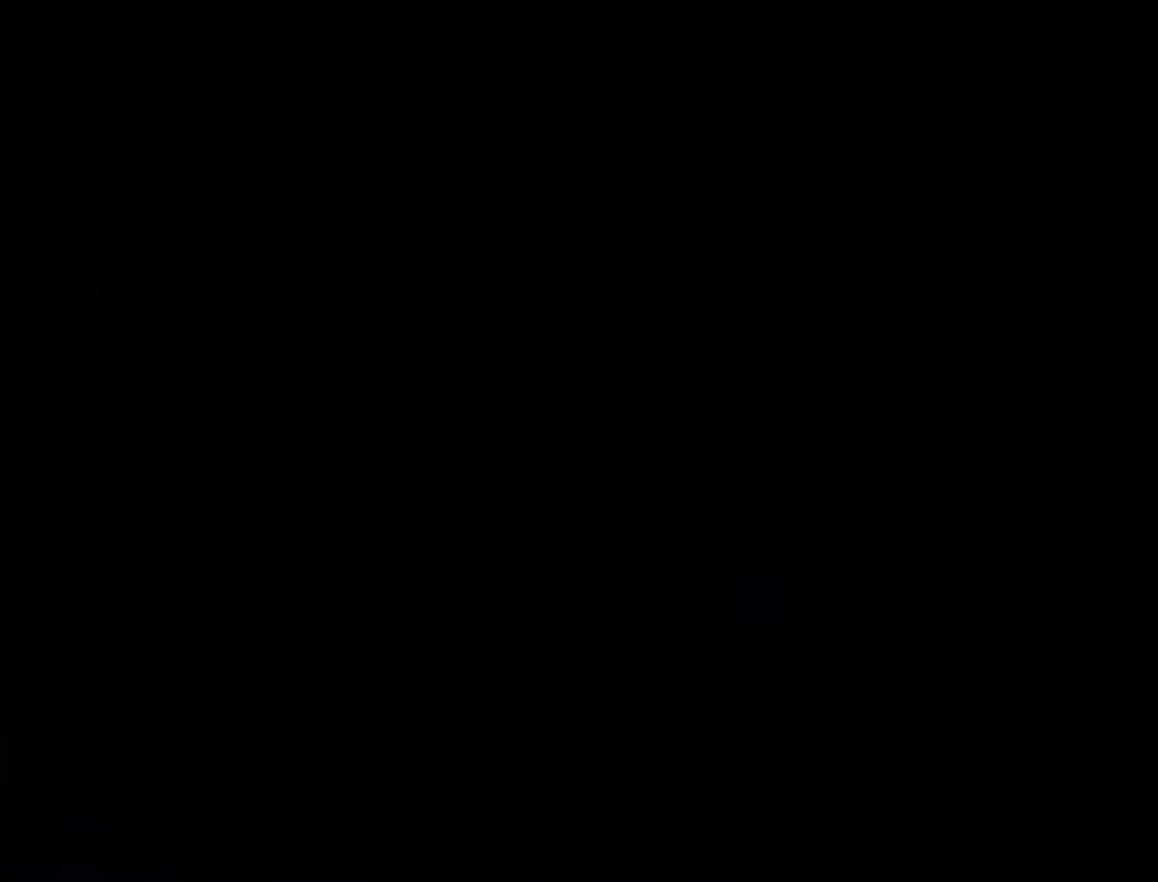
{"buttons": [], "events": []}
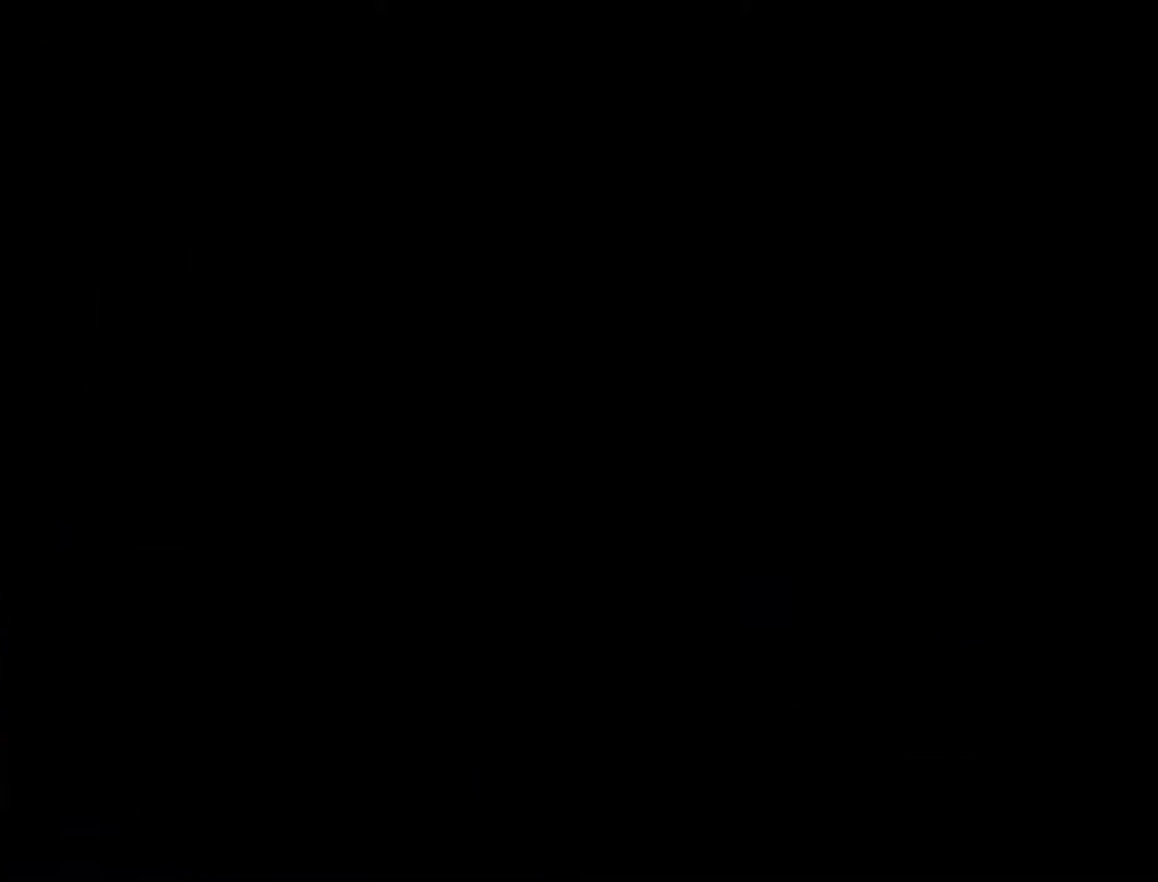
{"buttons": [], "events": []}
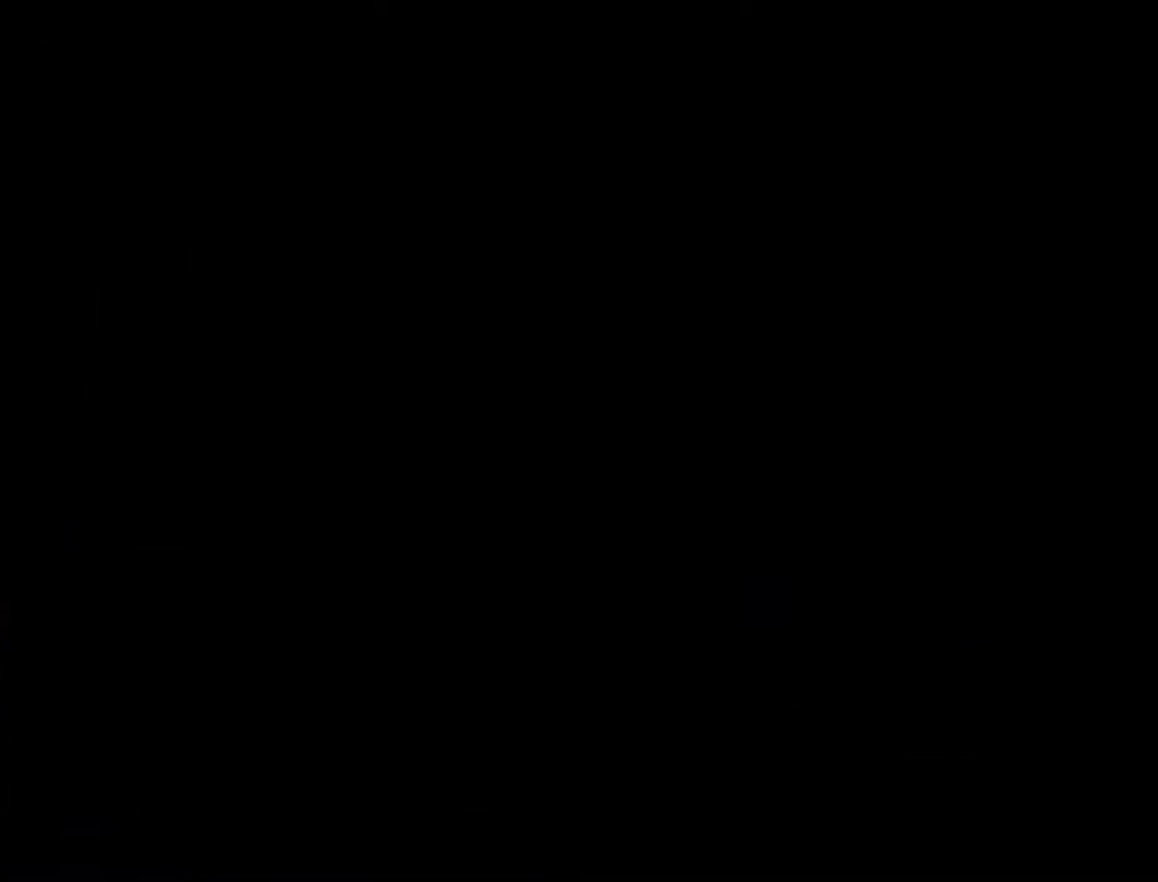
{"buttons": [], "events": []}
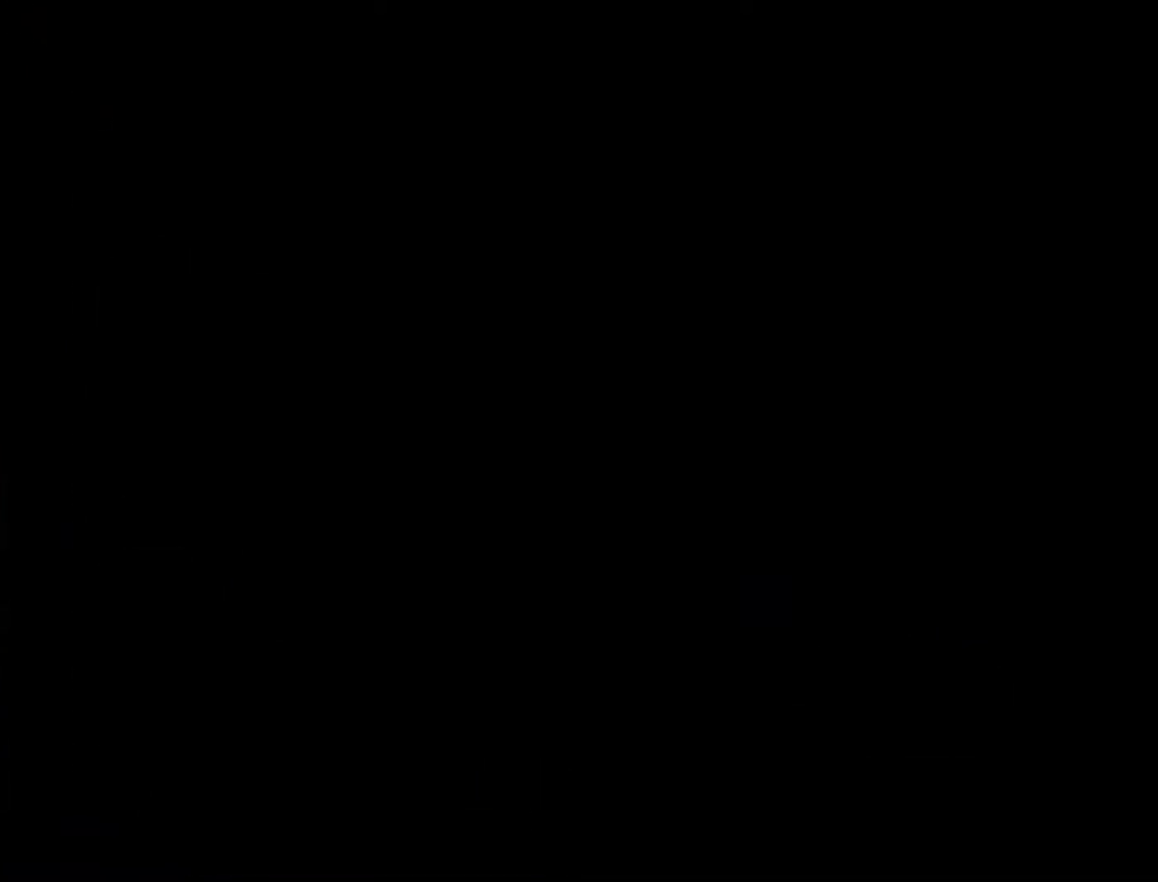
{"buttons": [], "events": []}
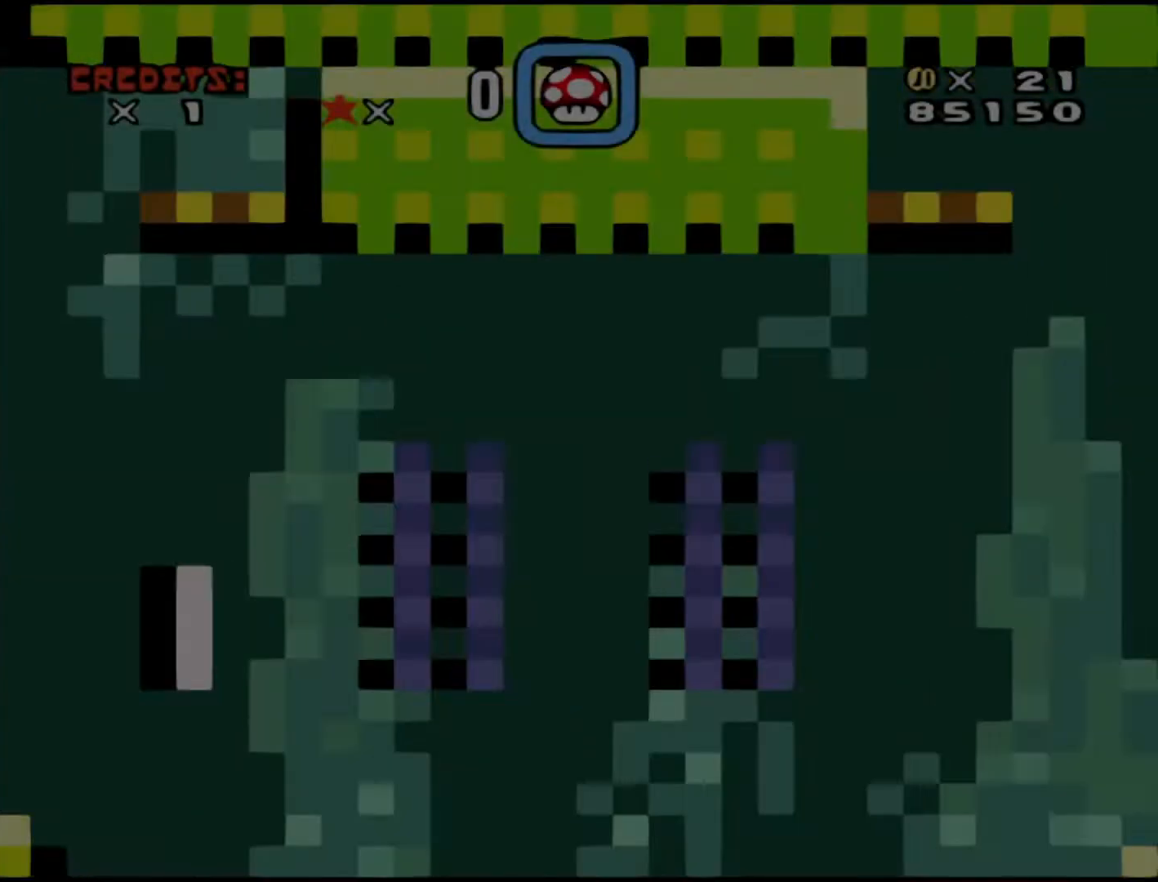
{"buttons": [], "events": []}
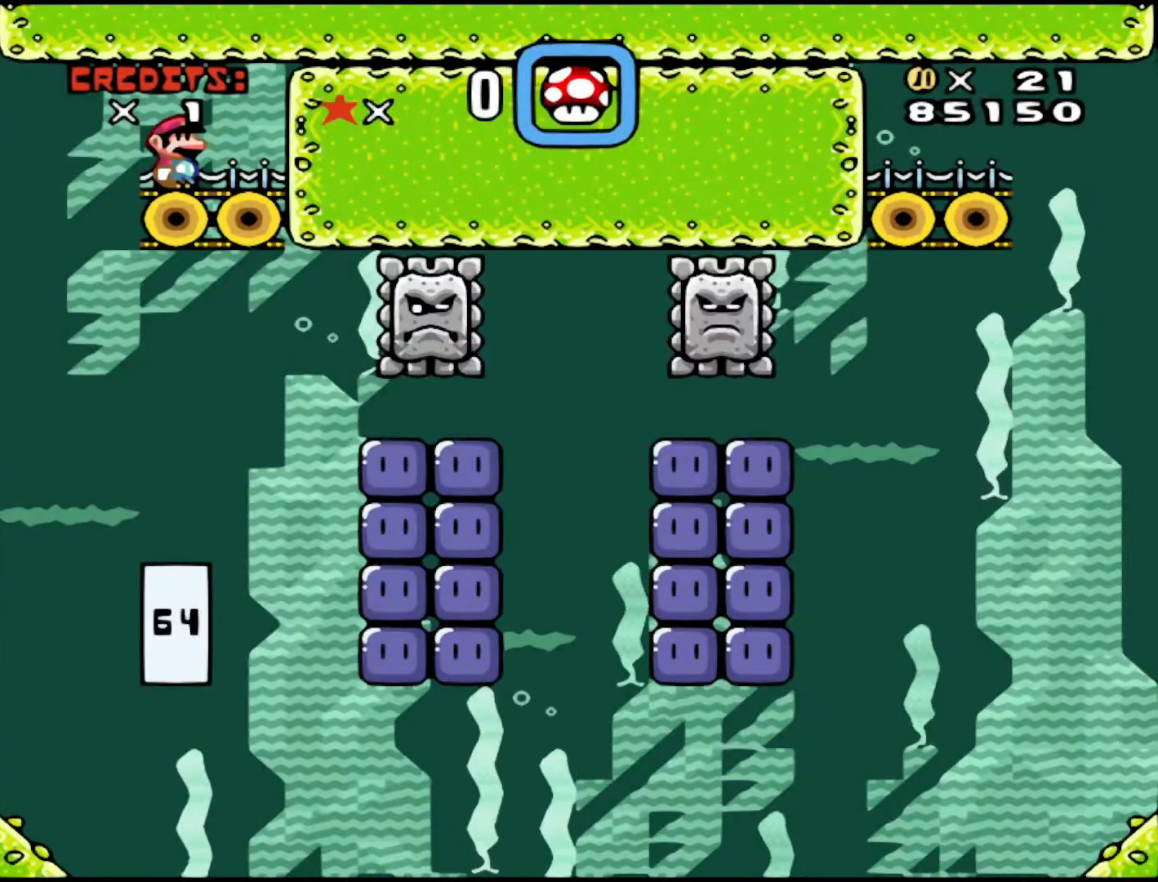
{"buttons": [], "events": [[100, "SELECT", "down"], [300, "SELECT", "up"]]}
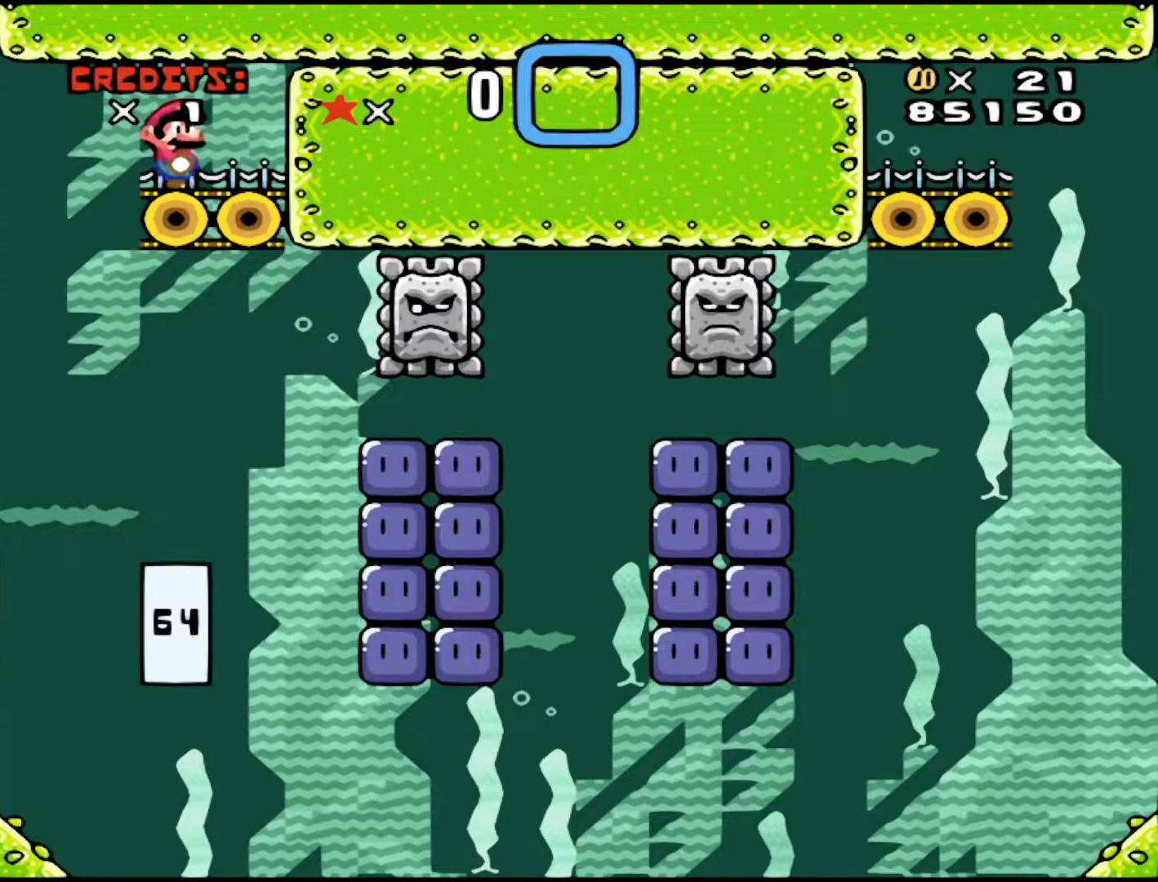
{"buttons": ["DPAD_LEFT"], "events": [[450, "DPAD_LEFT", "down"]]}
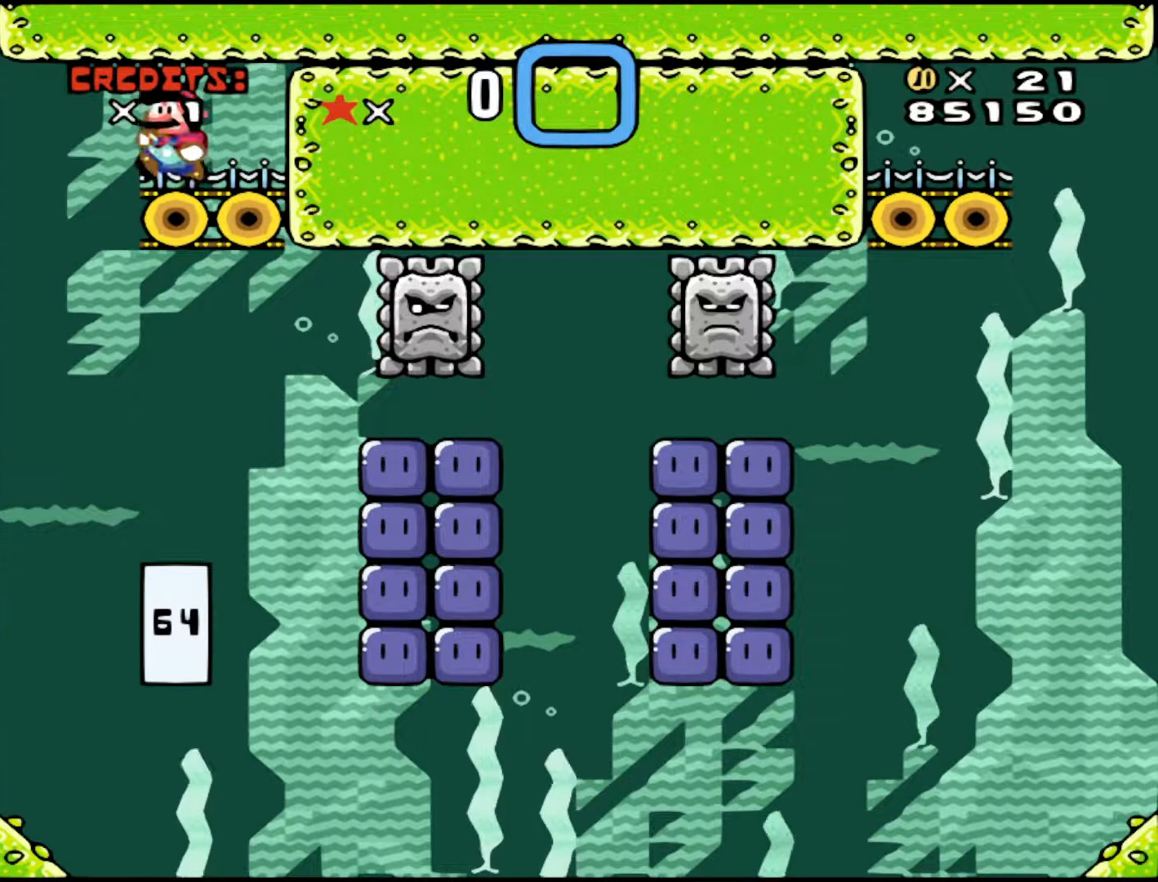
{"buttons": [], "events": [[400, "DPAD_LEFT", "up"]]}
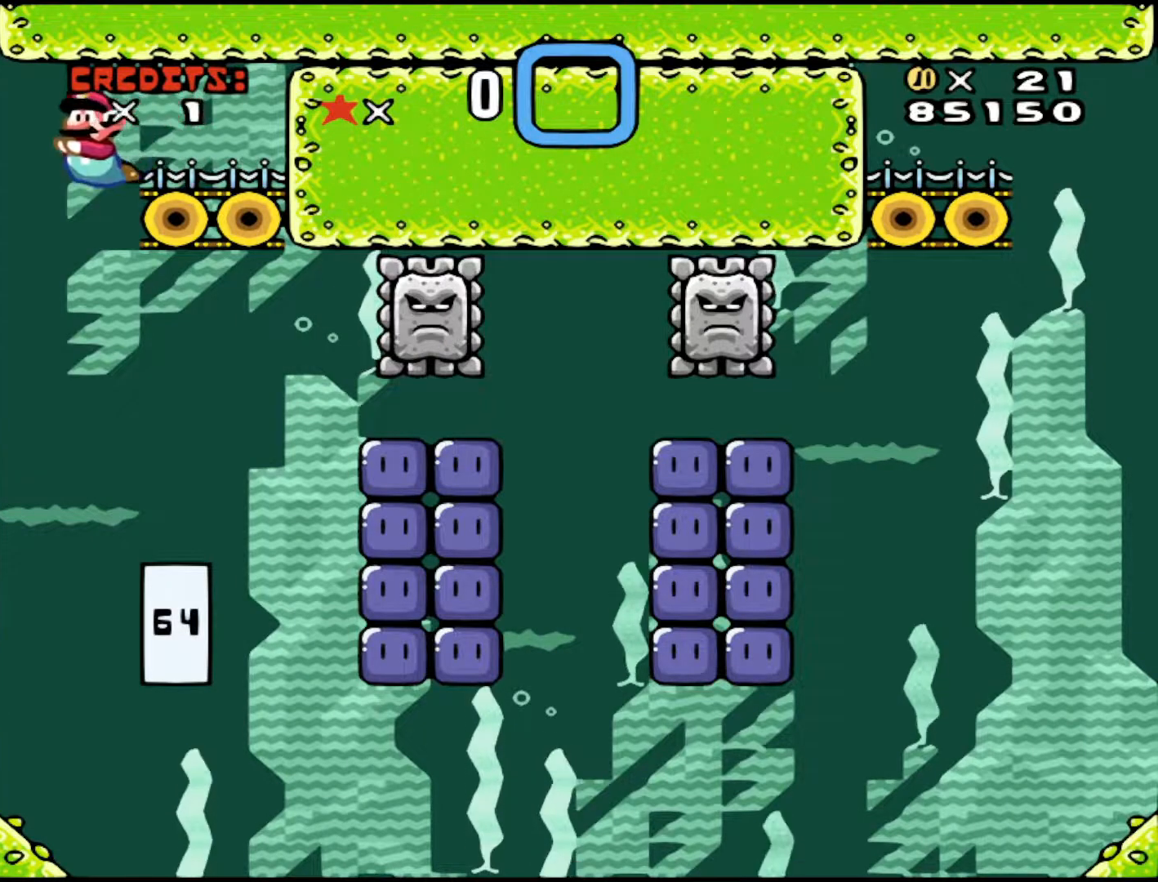
{"buttons": ["DPAD_RIGHT"], "events": [[33, "DPAD_RIGHT", "down"]]}
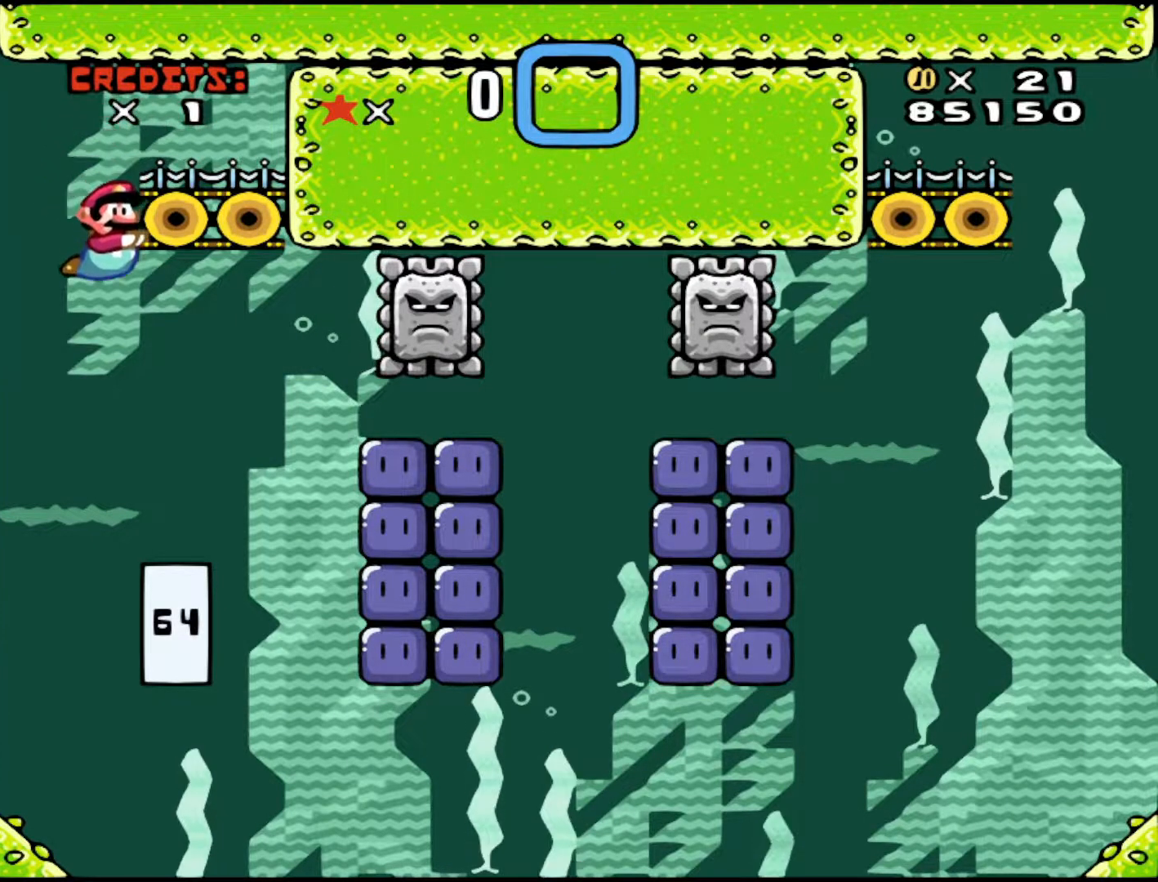
{"buttons": ["DPAD_RIGHT"], "events": []}
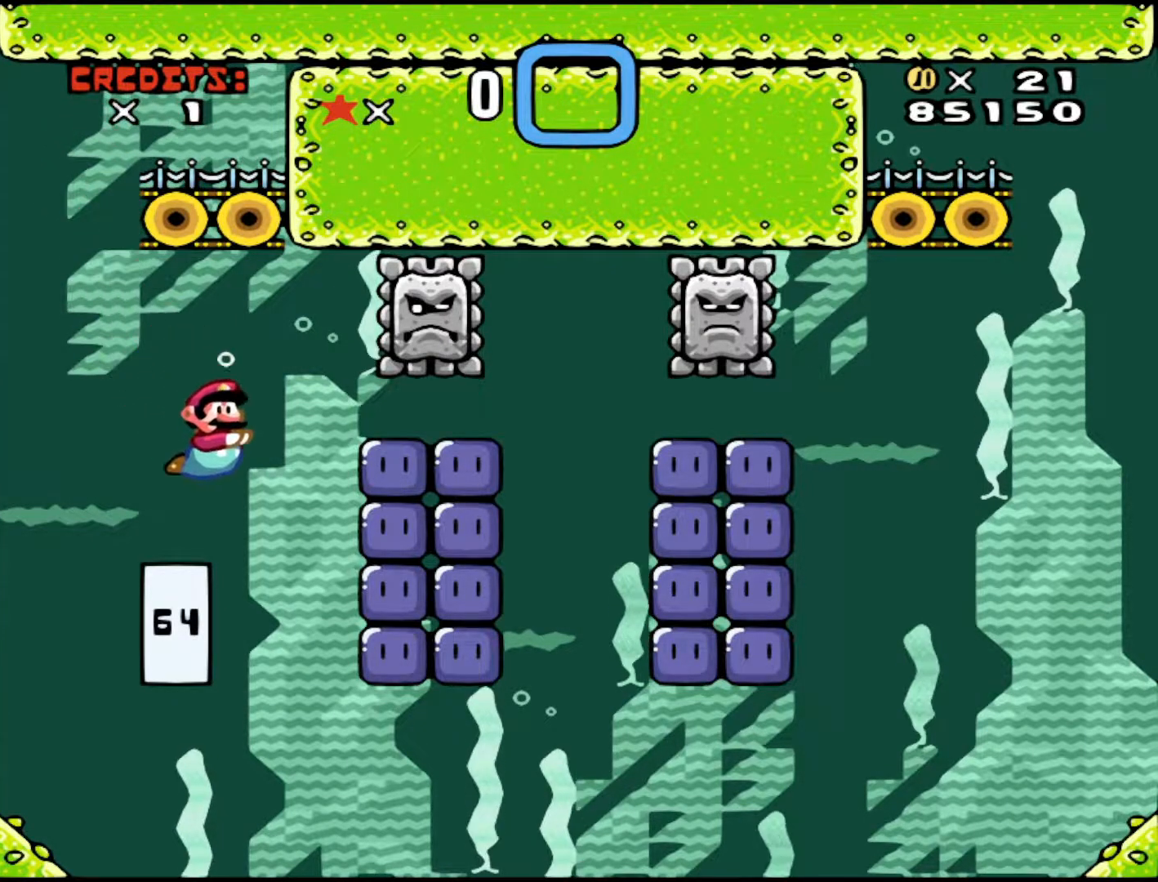
{"buttons": ["DPAD_RIGHT"], "events": [[100, "B", "down"], [183, "B", "up"]]}
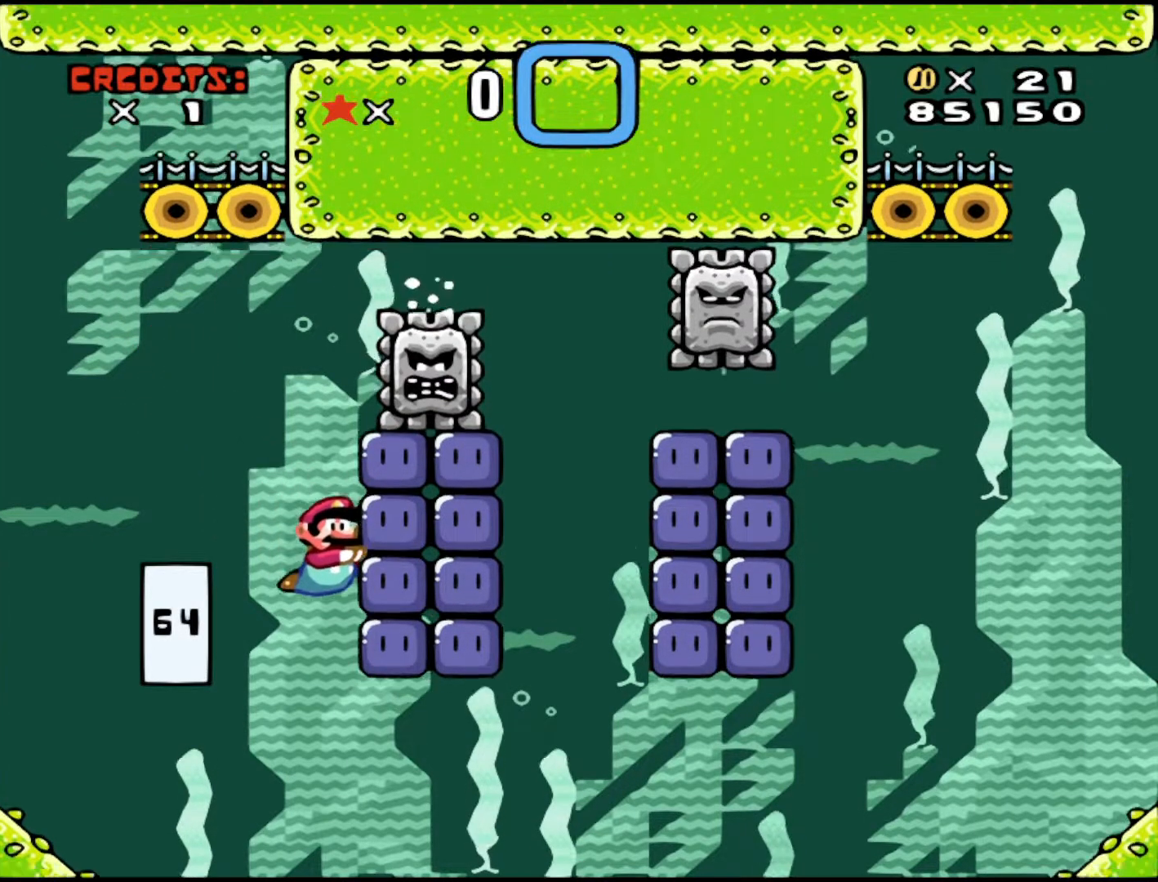
{"buttons": ["DPAD_RIGHT"], "events": [[250, "B", "down"], [483, "B", "up"]]}
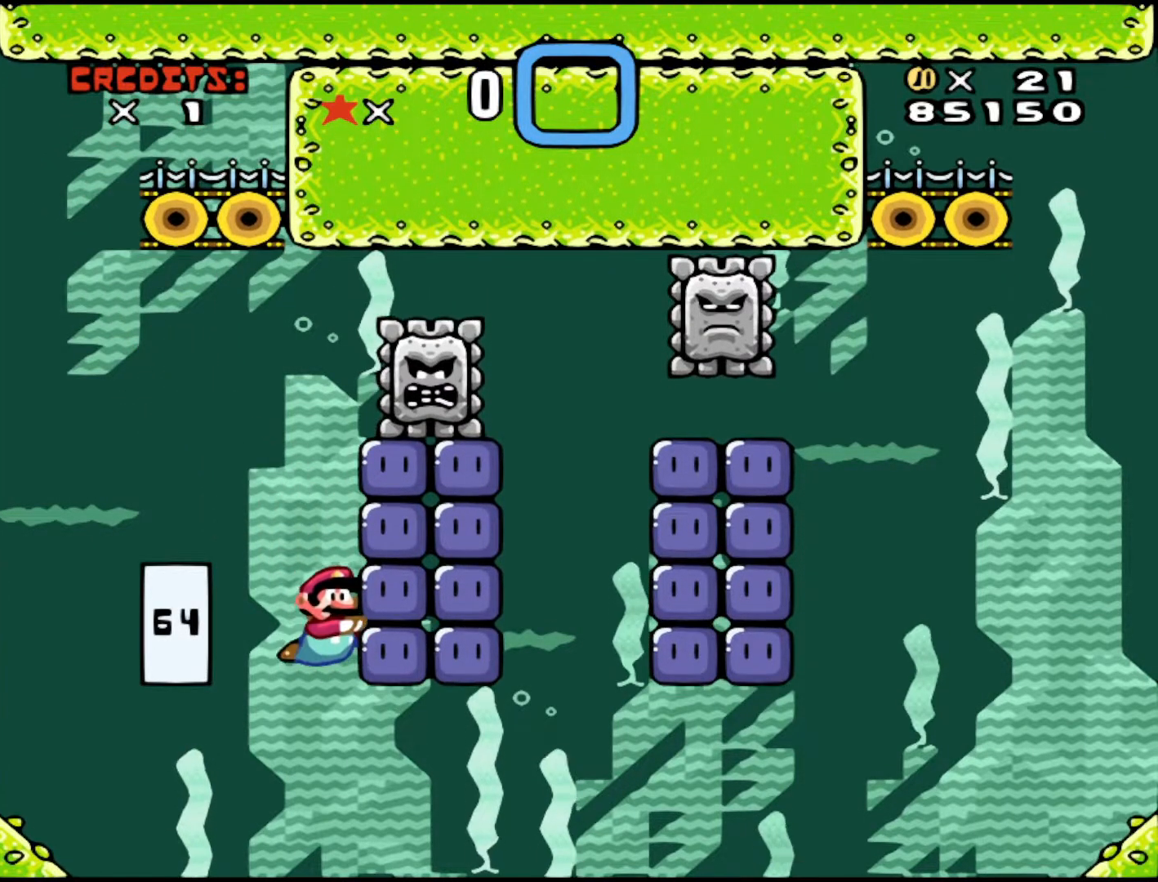
{"buttons": [], "events": [[50, "B", "down"], [233, "B", "up"], [283, "B", "down"], [400, "B", "up"], [450, "DPAD_RIGHT", "up"]]}
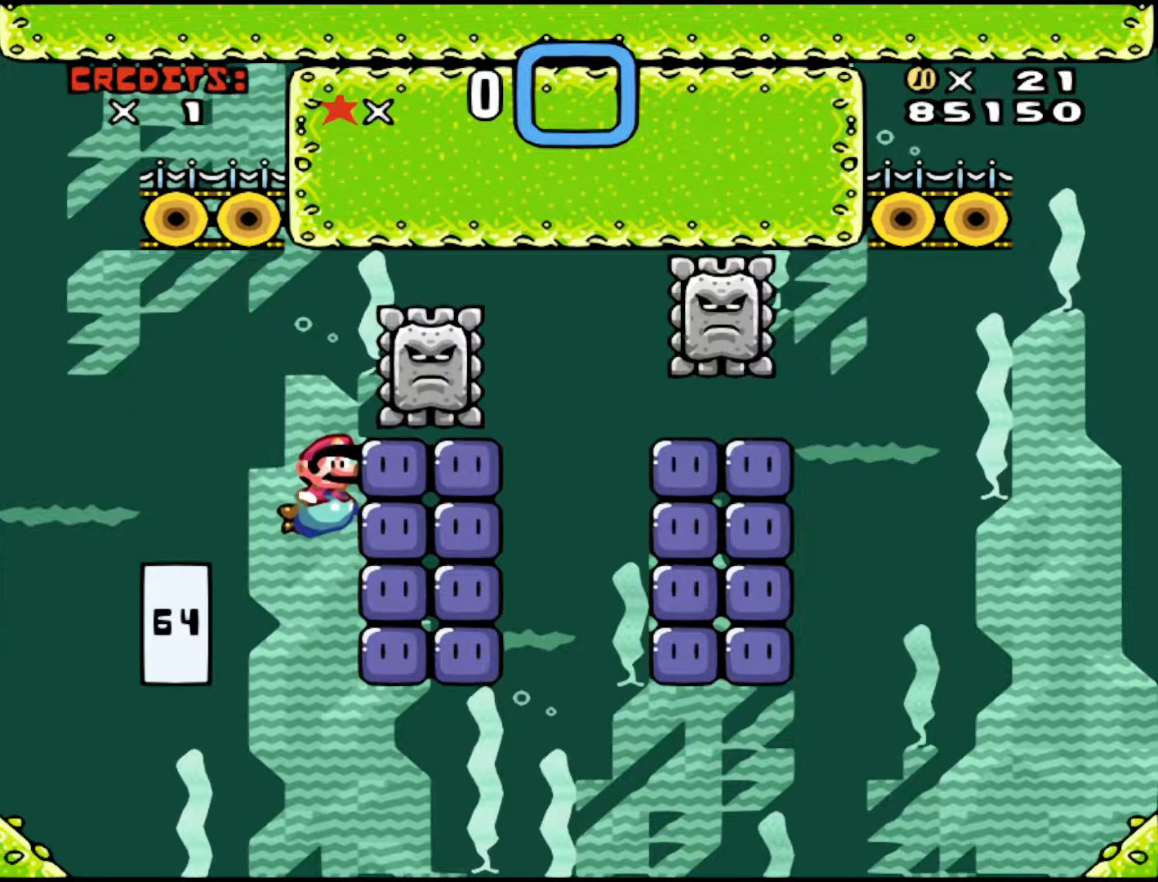
{"buttons": [], "events": []}